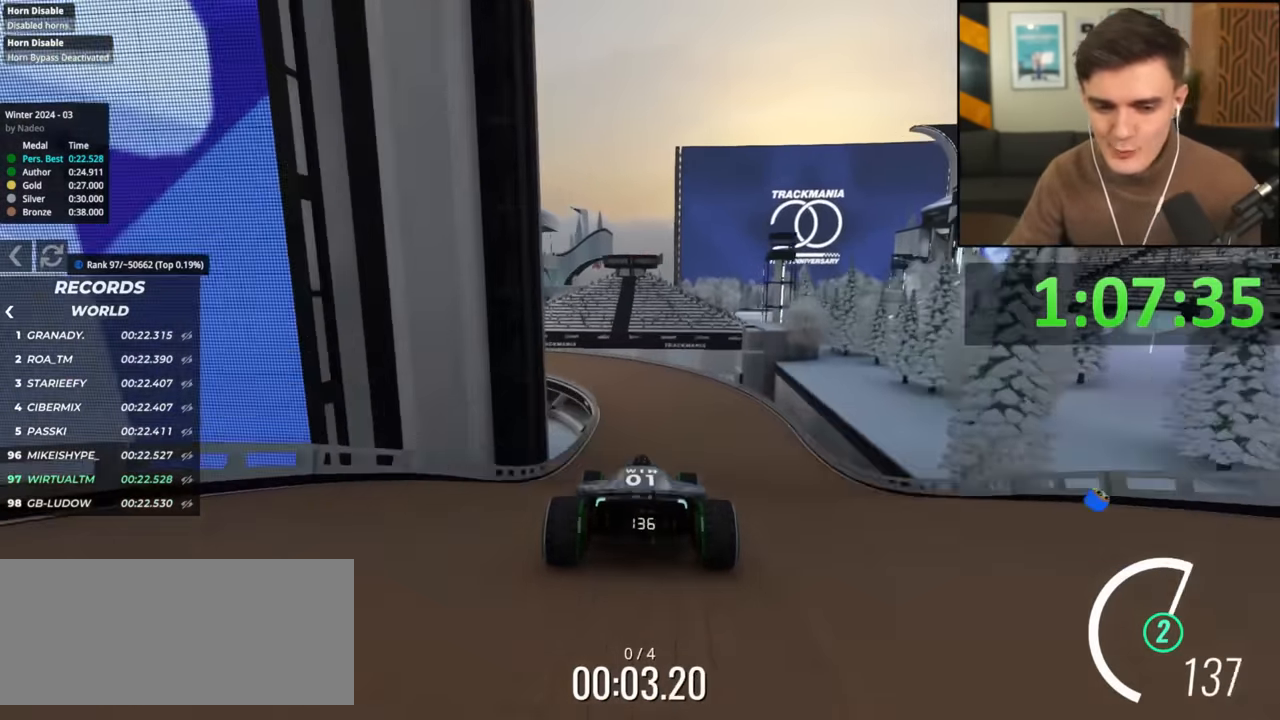
Gameplay with keyboard; each line is a JSON object with the keys held at the frame after it. "events" lists presses ("down") and releases ("up") of "brake", "down", "left", "right" and "up" between this image and that frame as [ms after this image, input, new state], when the widget could be followed in between. No other keys are recorded. Mouse input is not recorded. Key names are as the overlay labels them; some are game actions (e.g. jump) rather than physical keys.
{"keys": ["up"], "events": []}
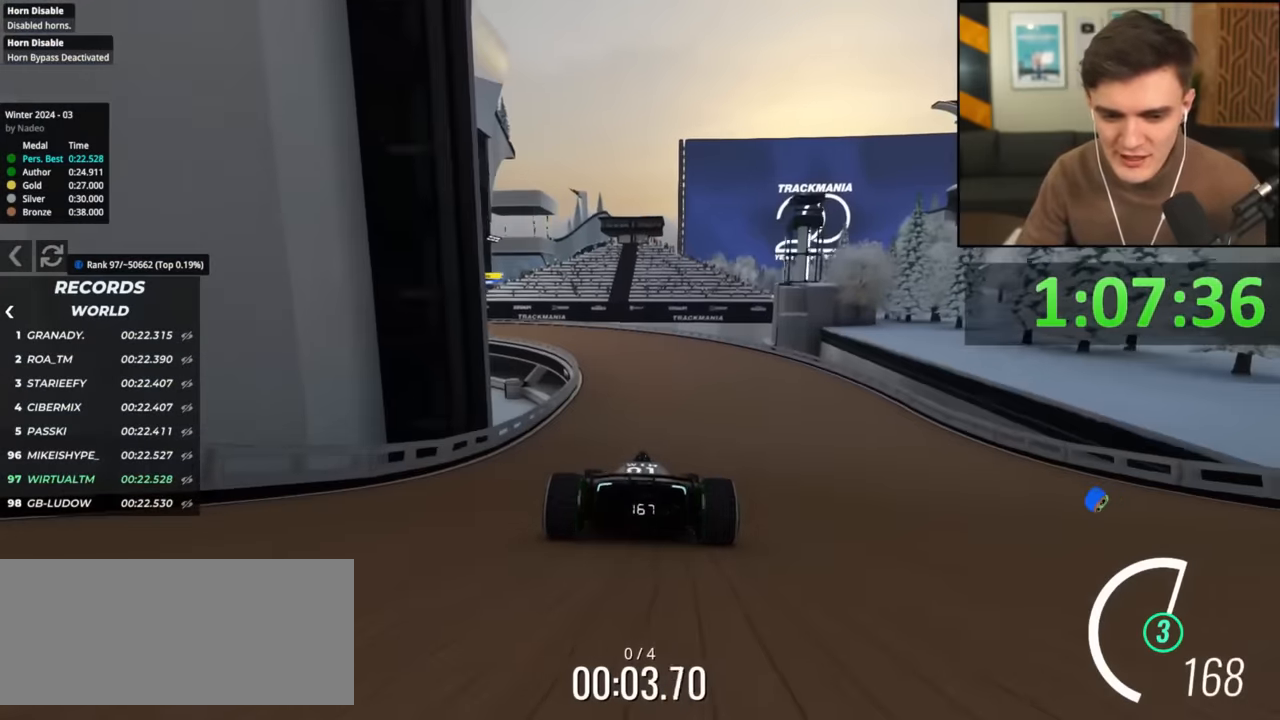
{"keys": ["up"], "events": [[67, "left", "down"], [150, "left", "up"], [400, "left", "down"], [484, "left", "up"]]}
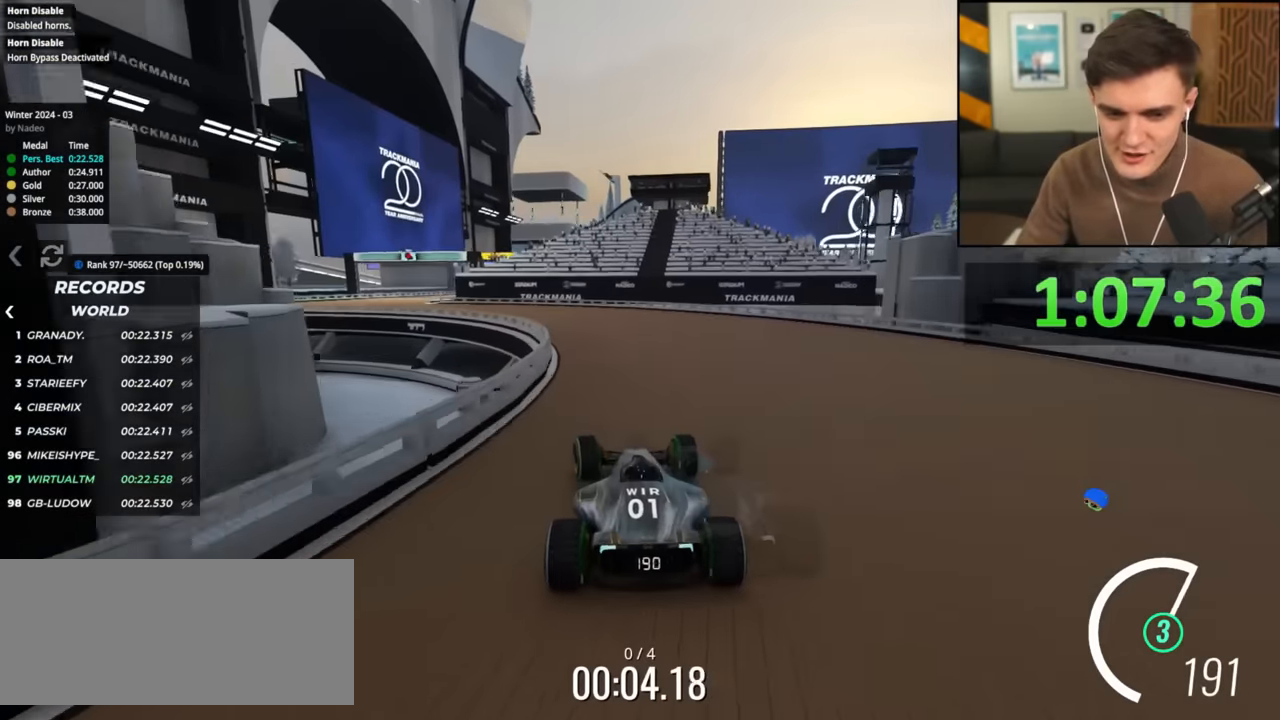
{"keys": ["up"], "events": [[83, "left", "down"], [467, "left", "up"]]}
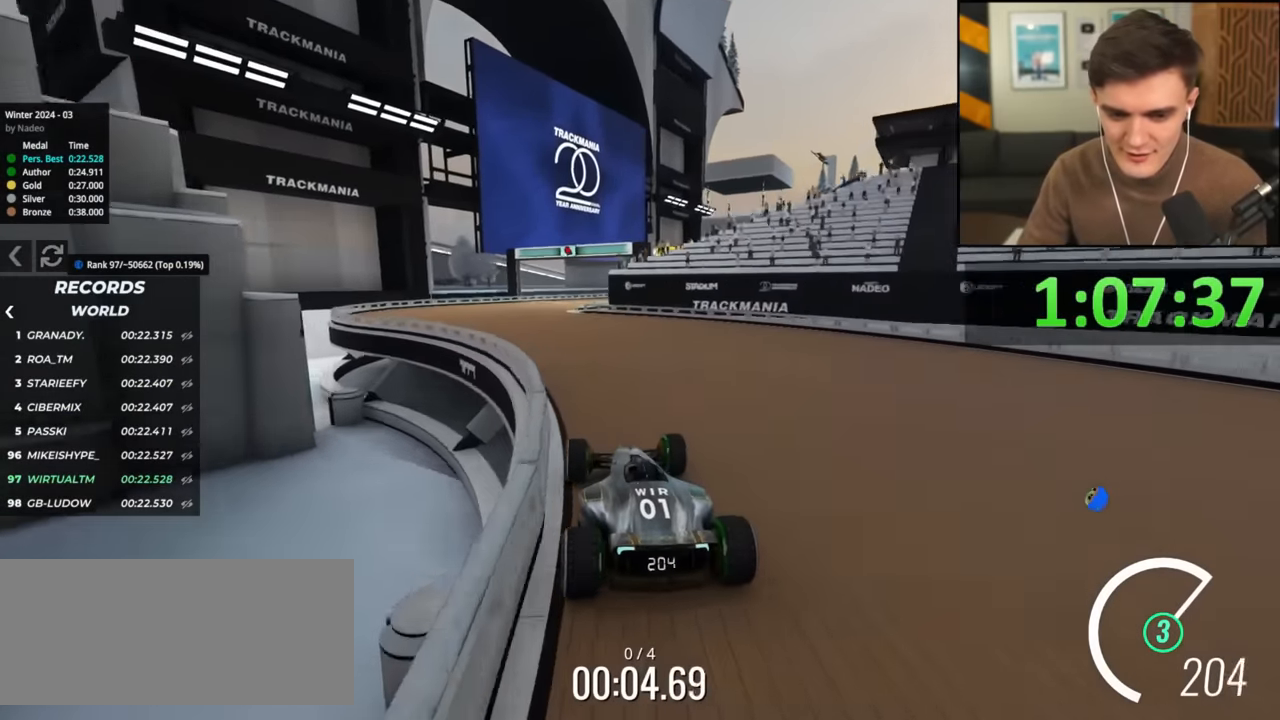
{"keys": ["right", "up"], "events": [[117, "left", "down"], [167, "left", "up"], [401, "right", "down"]]}
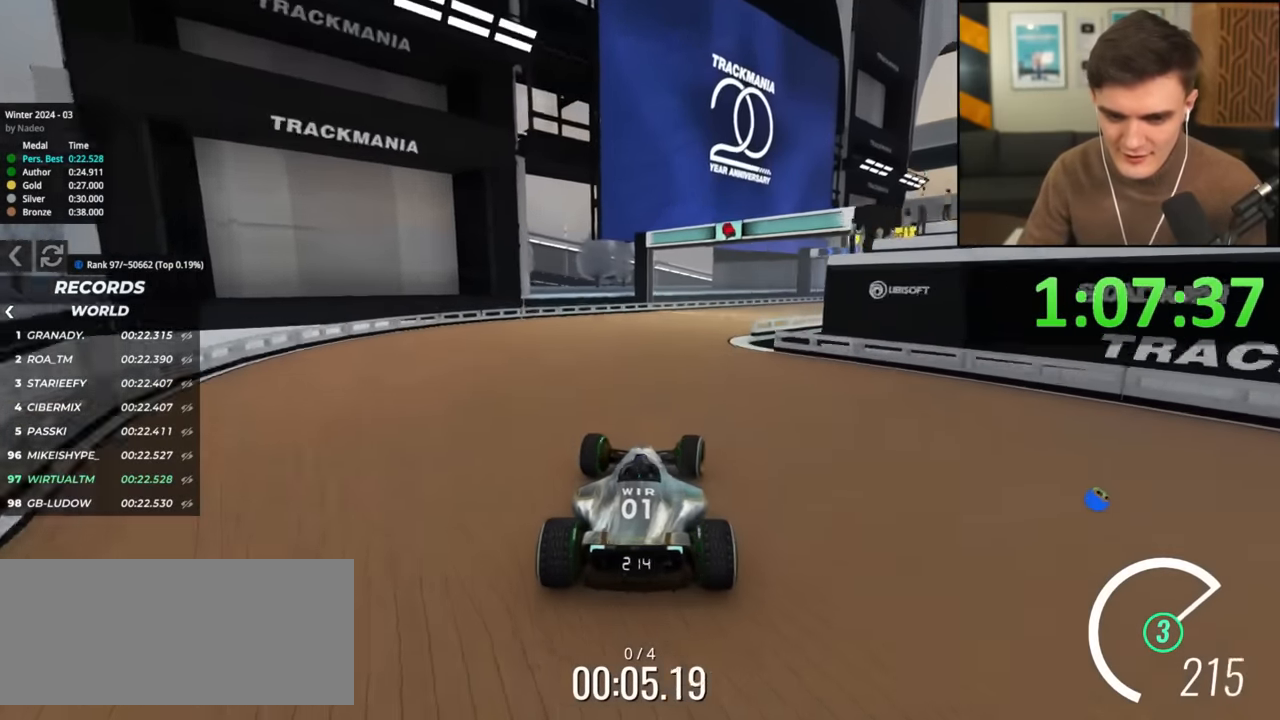
{"keys": ["up"], "events": [[500, "right", "up"]]}
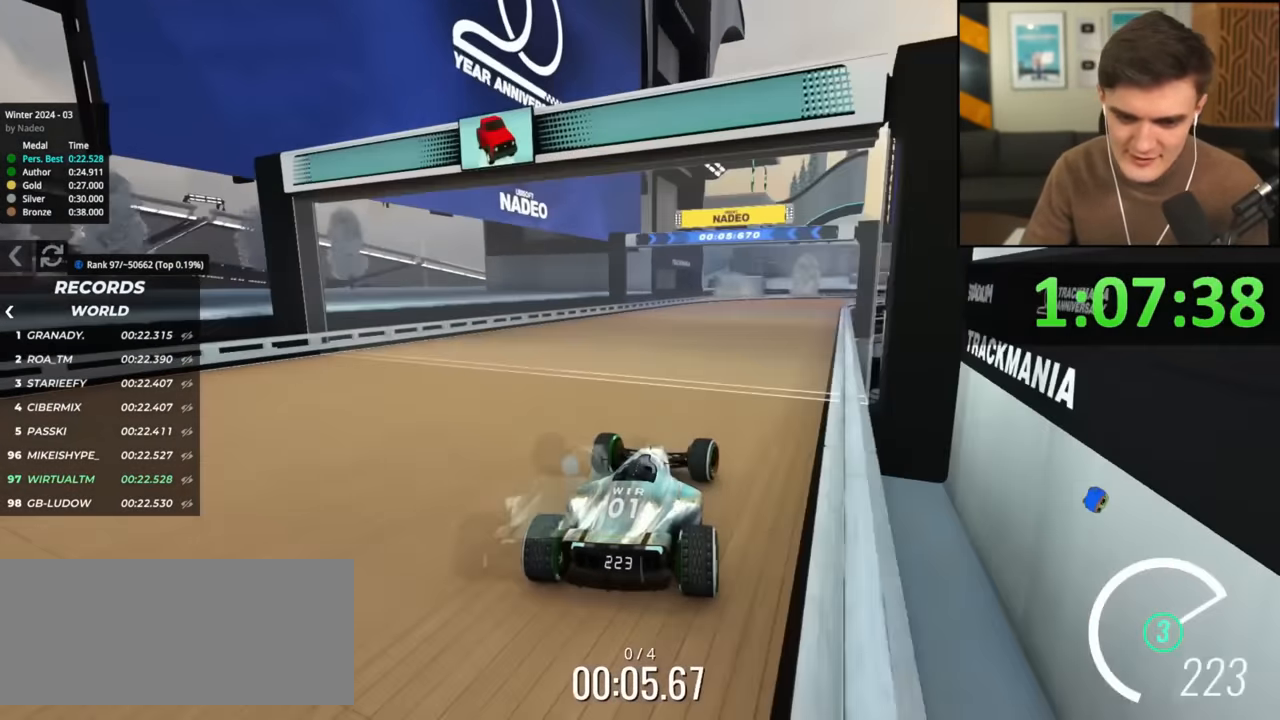
{"keys": ["up"], "events": [[200, "right", "down"], [234, "right", "up"]]}
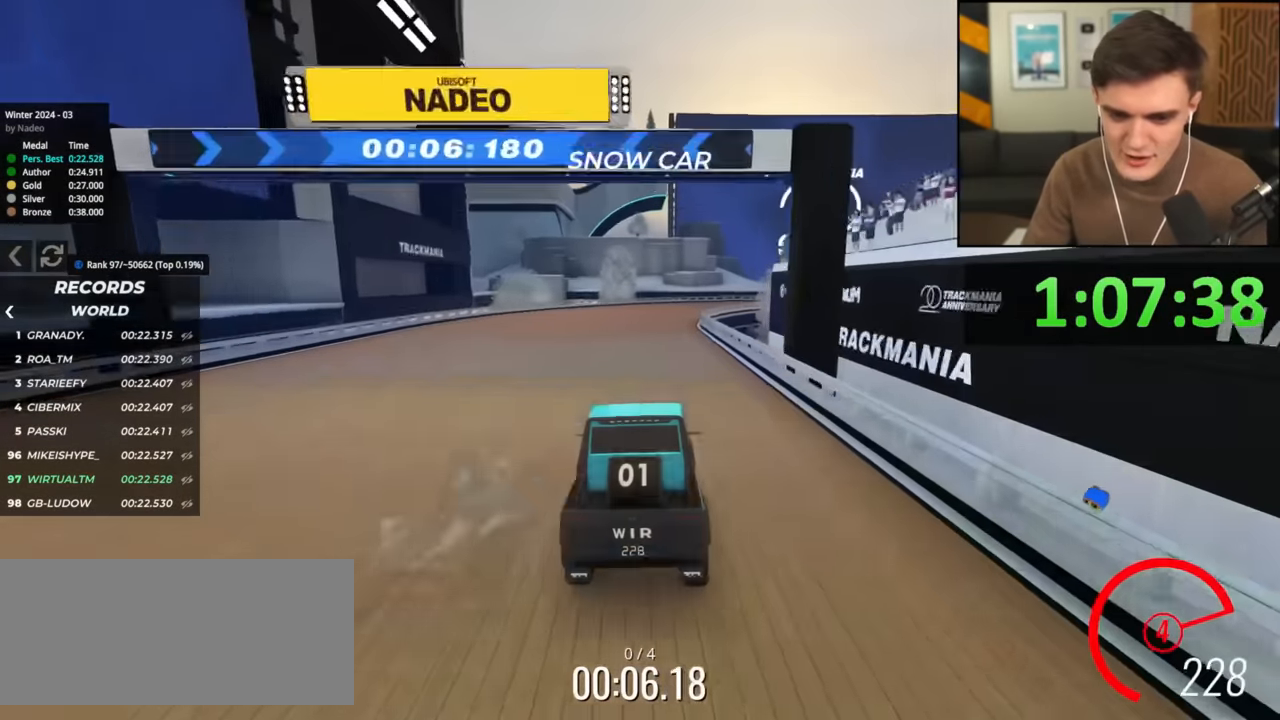
{"keys": ["right", "up"], "events": [[300, "right", "down"]]}
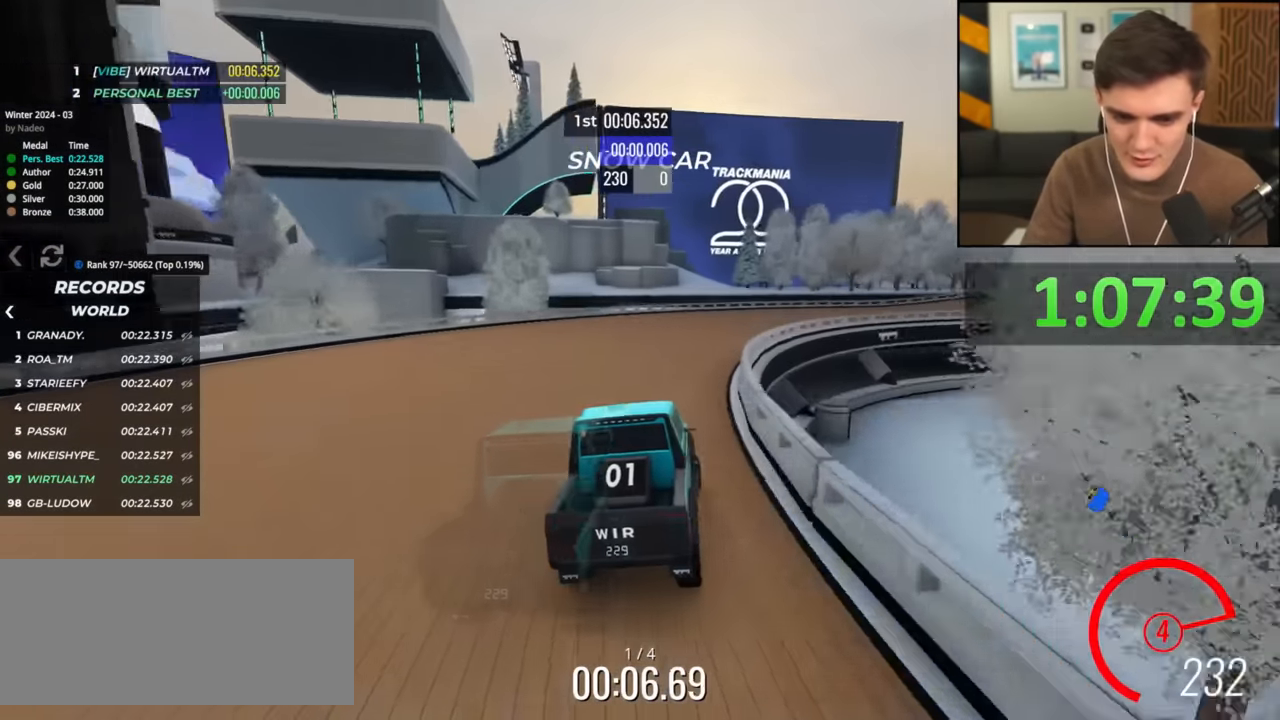
{"keys": ["right", "up"], "events": [[117, "right", "up"], [184, "right", "down"]]}
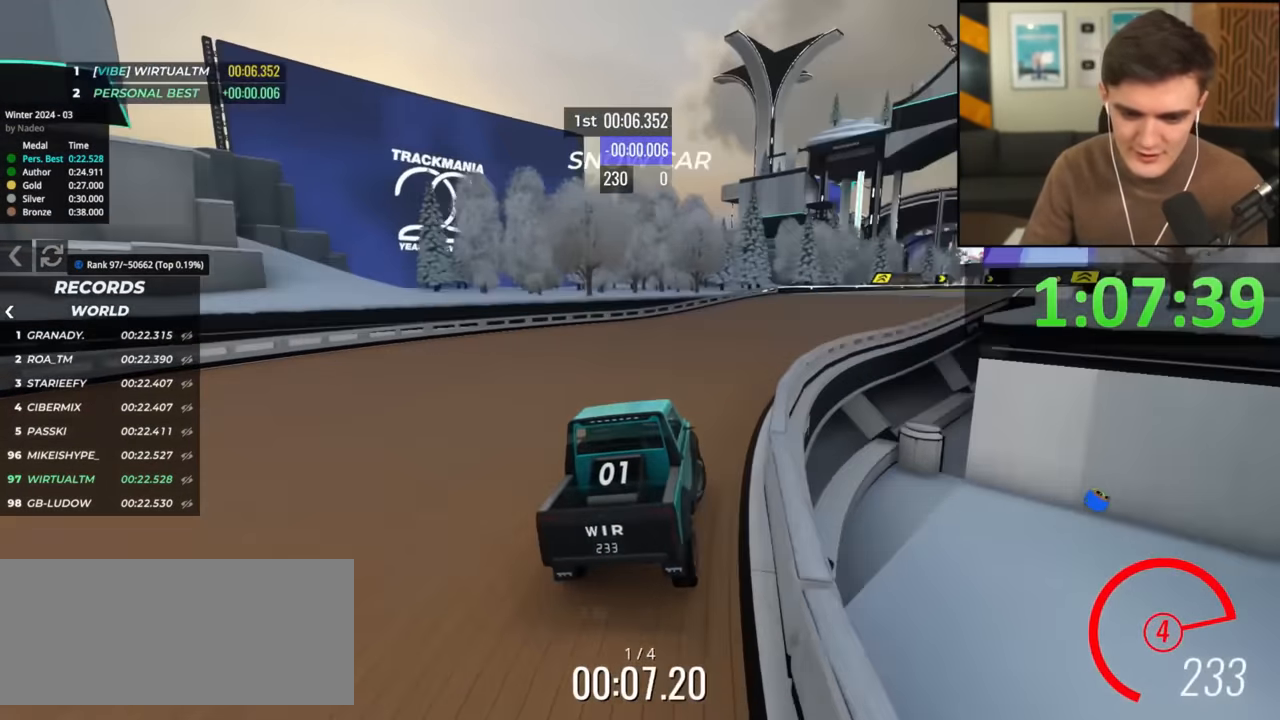
{"keys": ["up"], "events": [[183, "right", "up"], [283, "right", "down"], [433, "right", "up"]]}
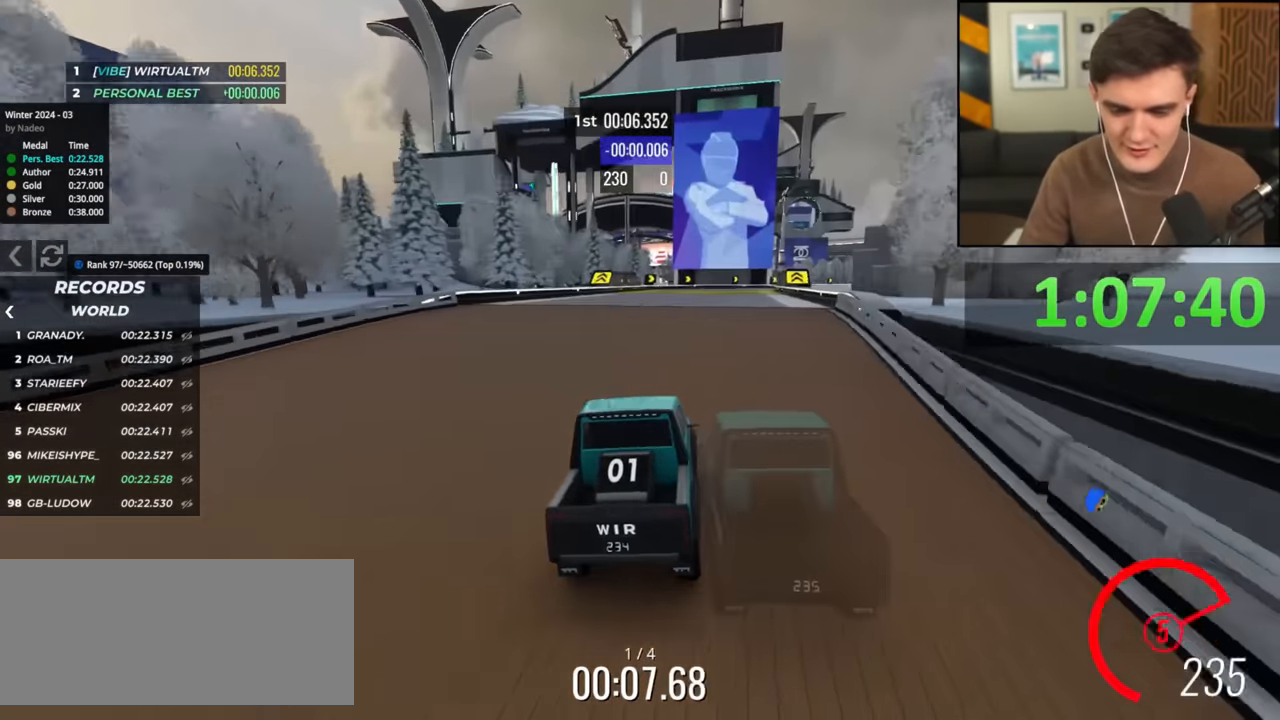
{"keys": ["right", "up"], "events": [[484, "right", "down"]]}
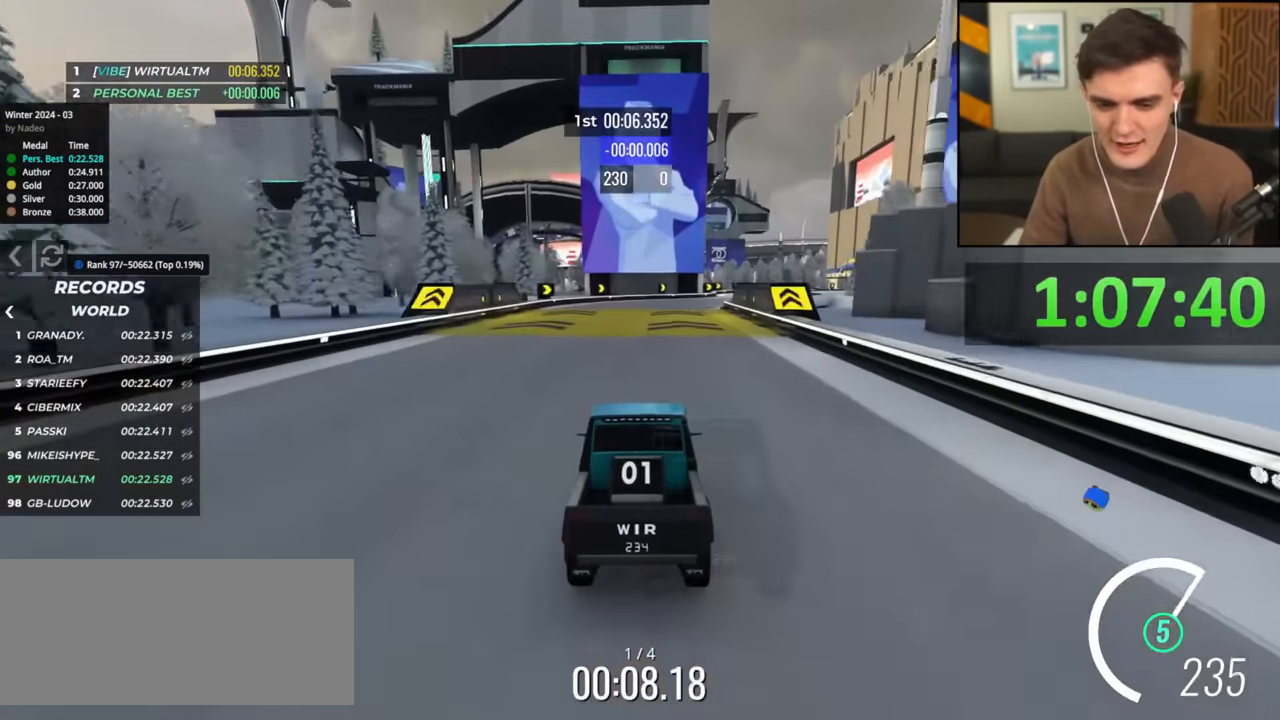
{"keys": ["up"], "events": [[33, "right", "up"], [367, "right", "down"], [417, "right", "up"]]}
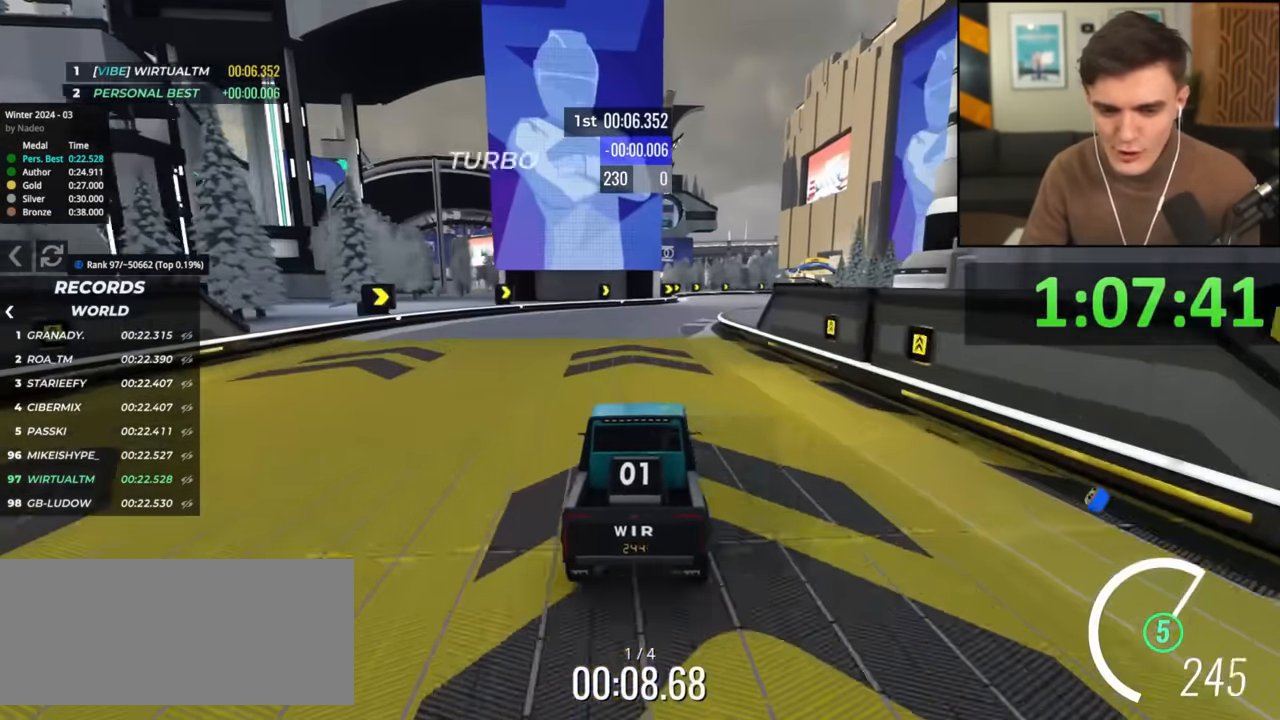
{"keys": ["up"], "events": [[100, "right", "down"], [200, "right", "up"], [384, "right", "down"], [484, "right", "up"]]}
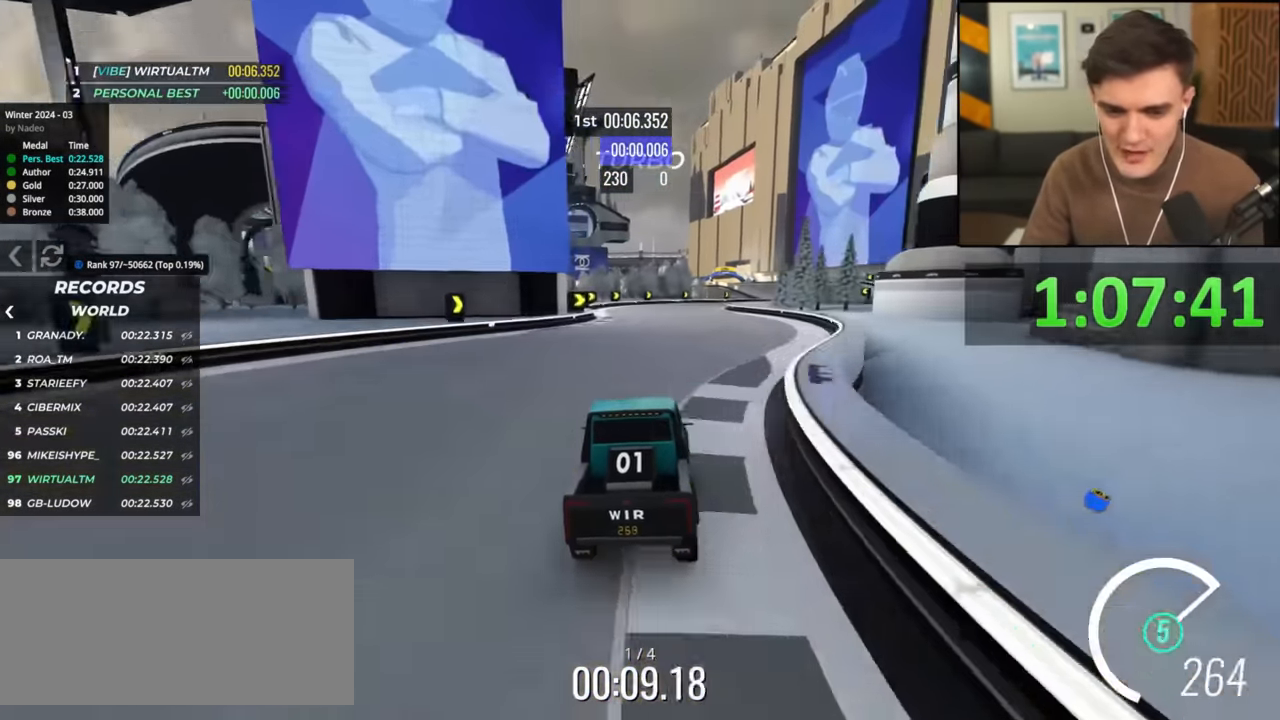
{"keys": ["up"], "events": [[433, "right", "down"], [483, "right", "up"]]}
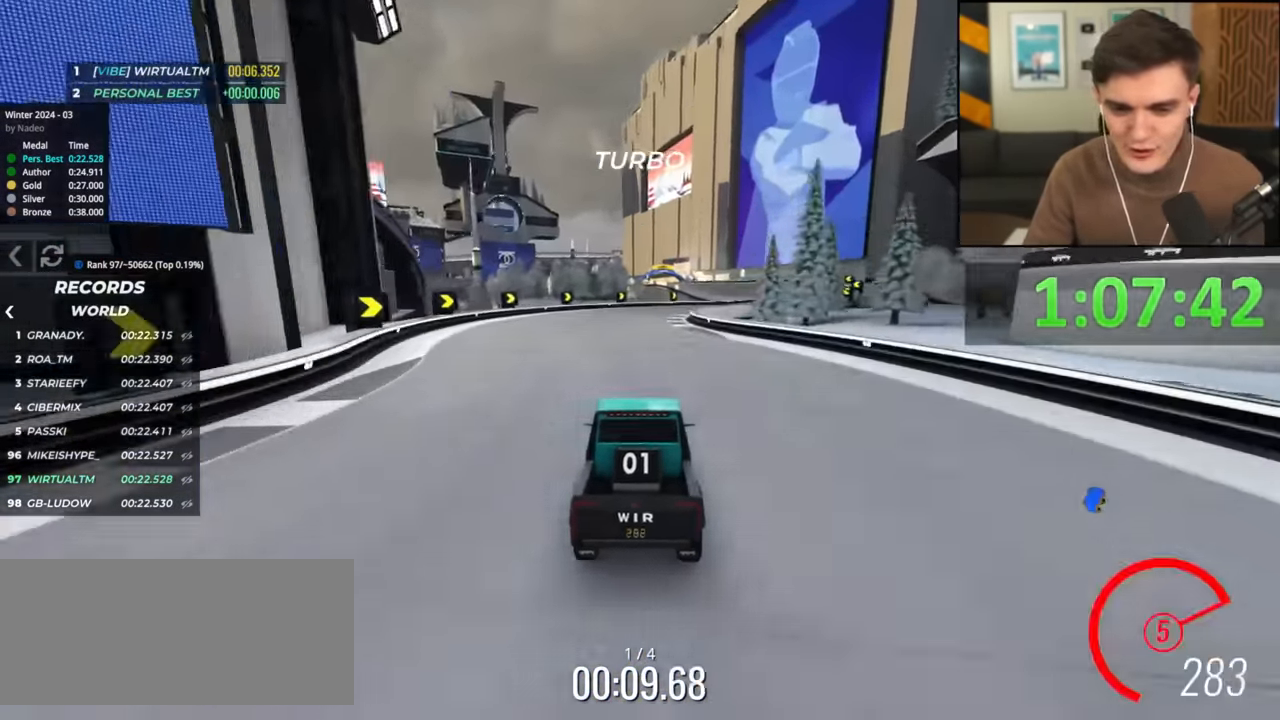
{"keys": ["up"], "events": [[216, "left", "down"], [250, "left", "up"]]}
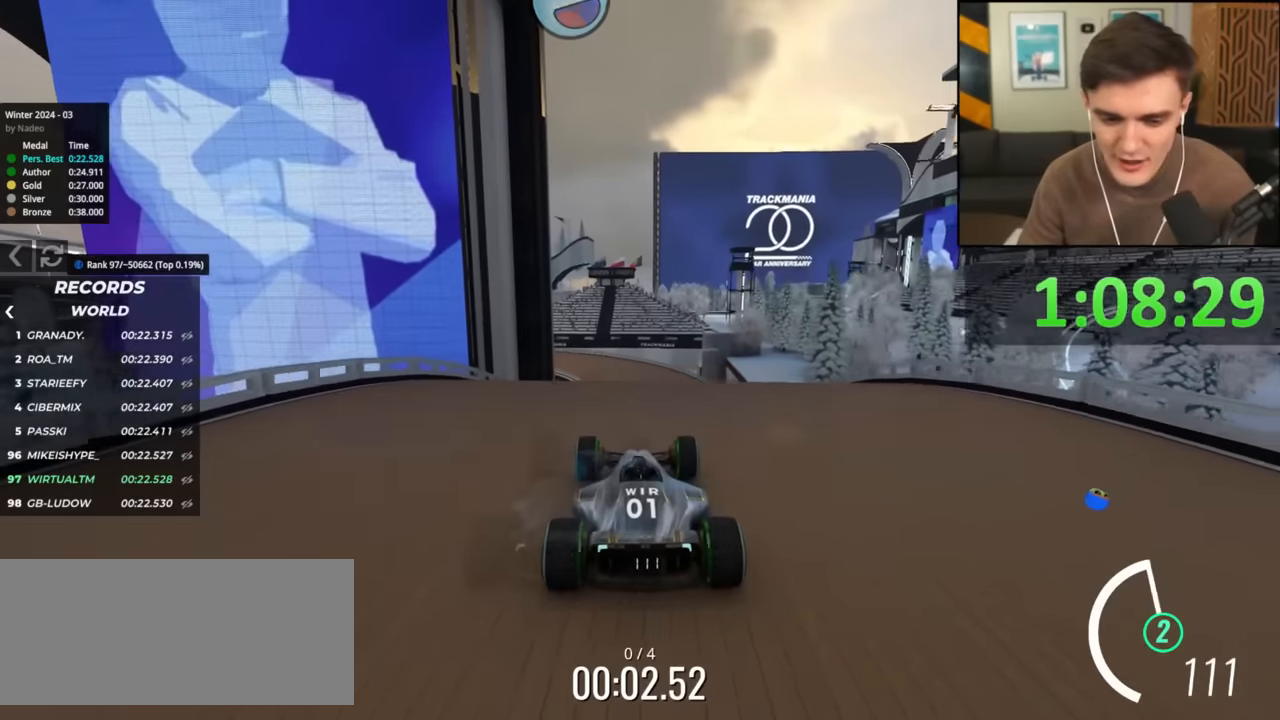
{"keys": ["up"], "events": []}
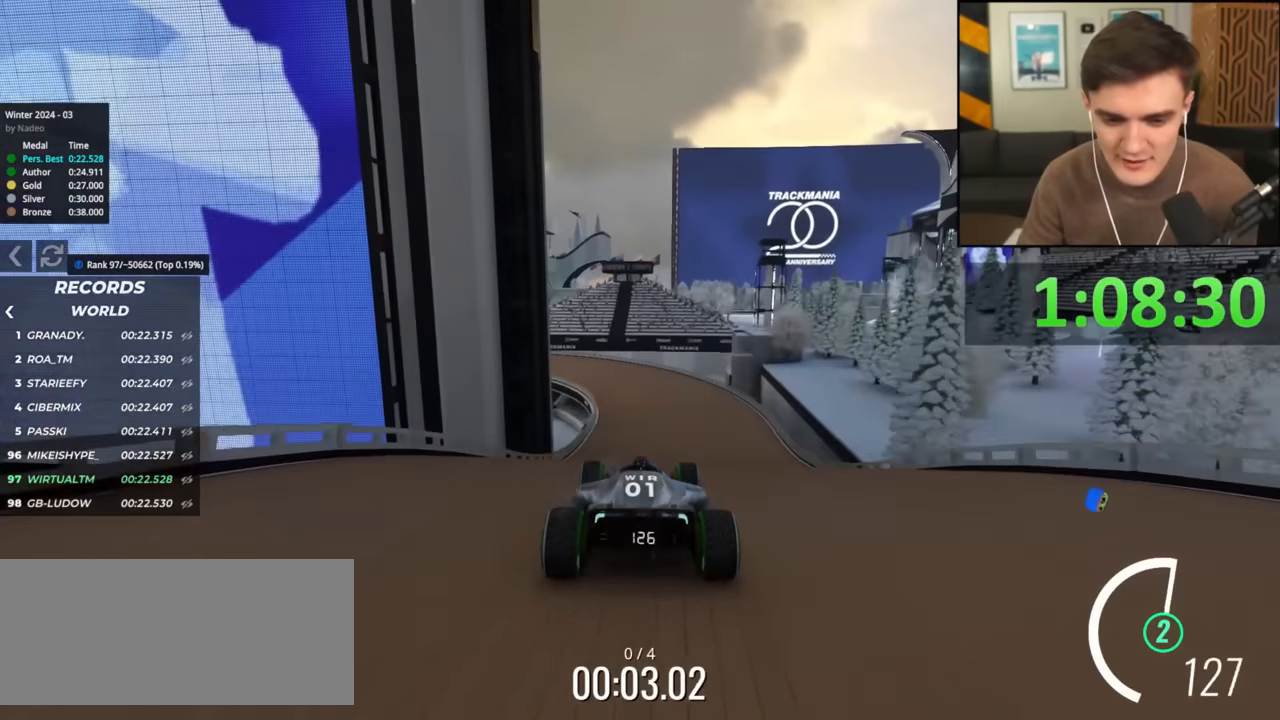
{"keys": ["up"], "events": []}
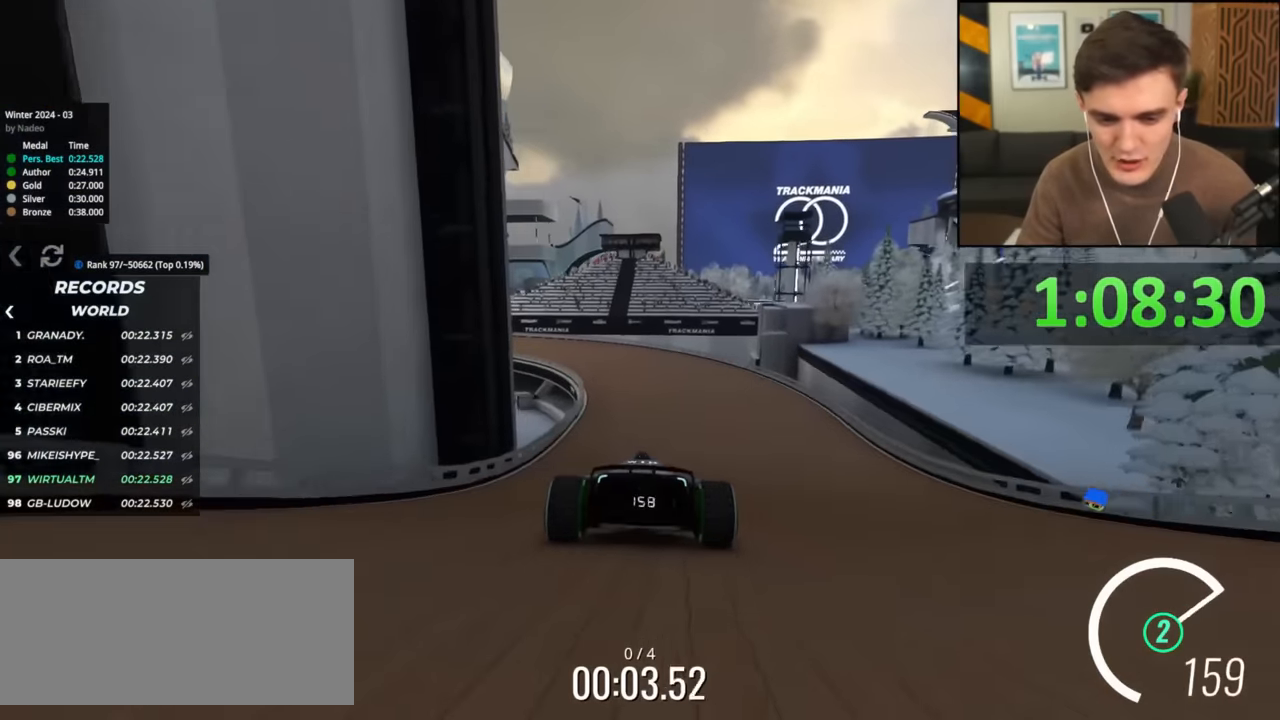
{"keys": ["up"], "events": [[150, "left", "down"], [250, "left", "up"]]}
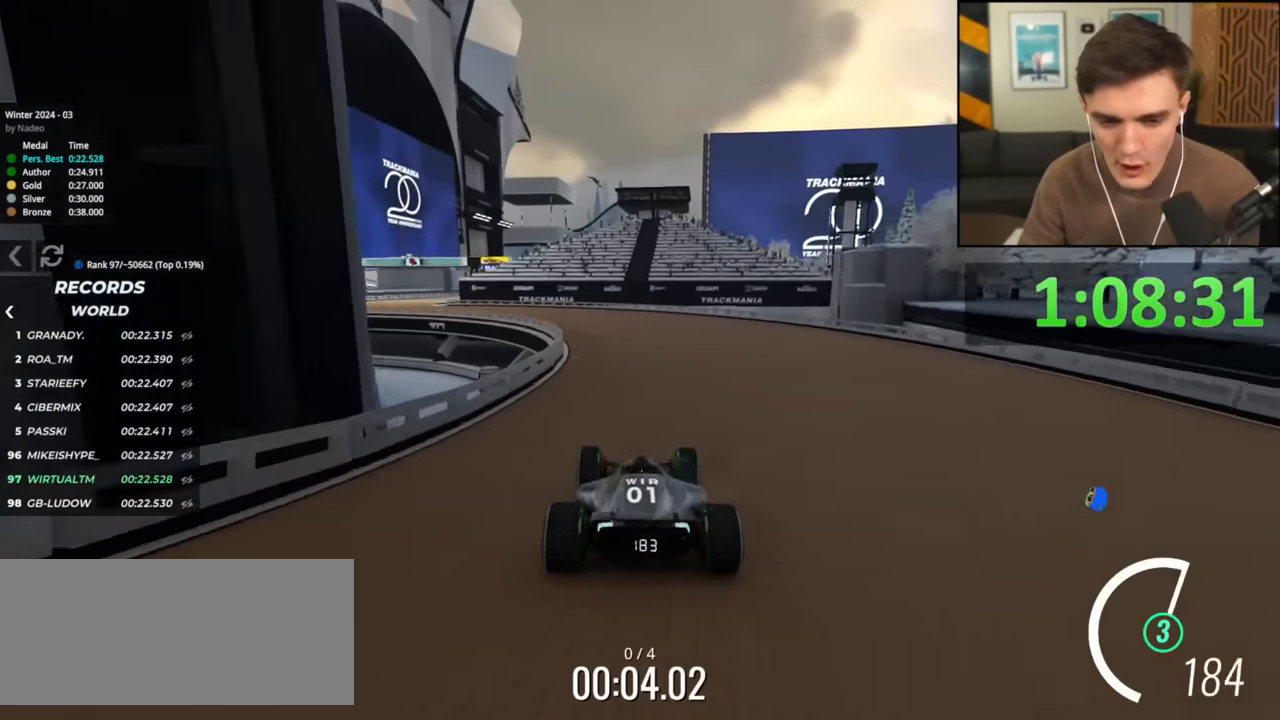
{"keys": ["left", "up"], "events": [[34, "left", "down"], [134, "left", "up"], [200, "left", "down"], [351, "left", "up"], [417, "left", "down"]]}
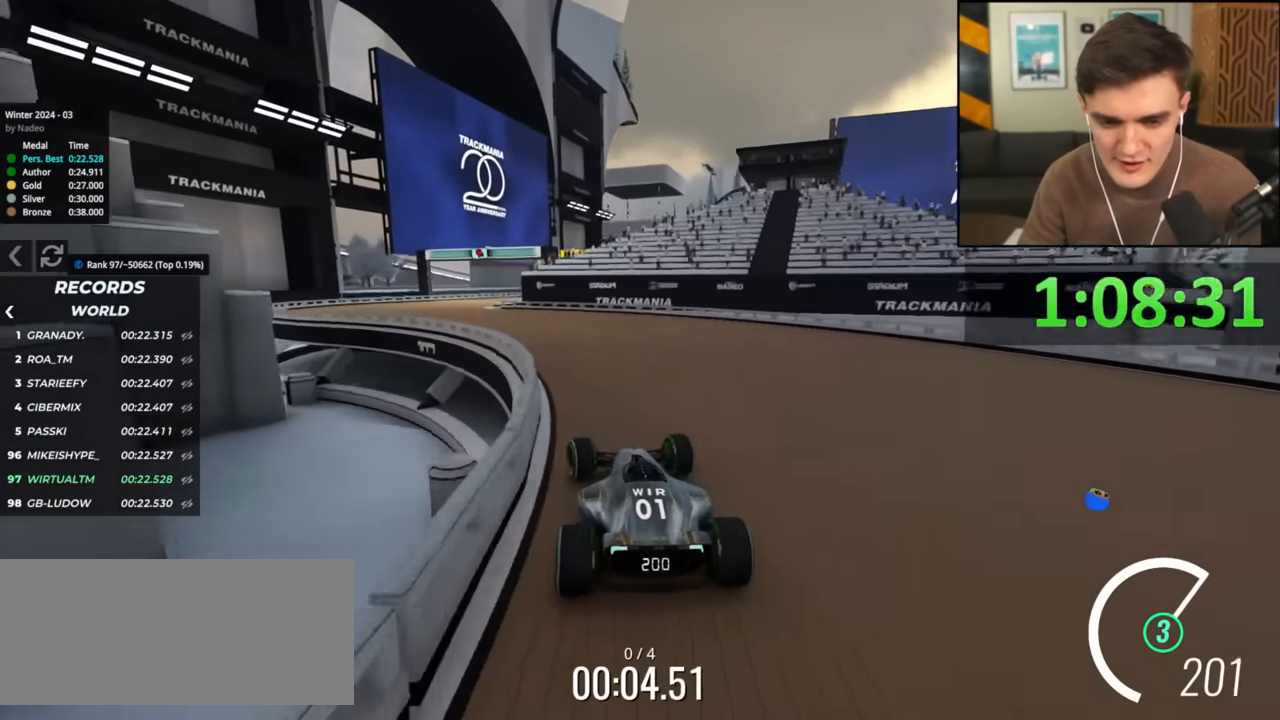
{"keys": ["up"], "events": [[233, "left", "up"]]}
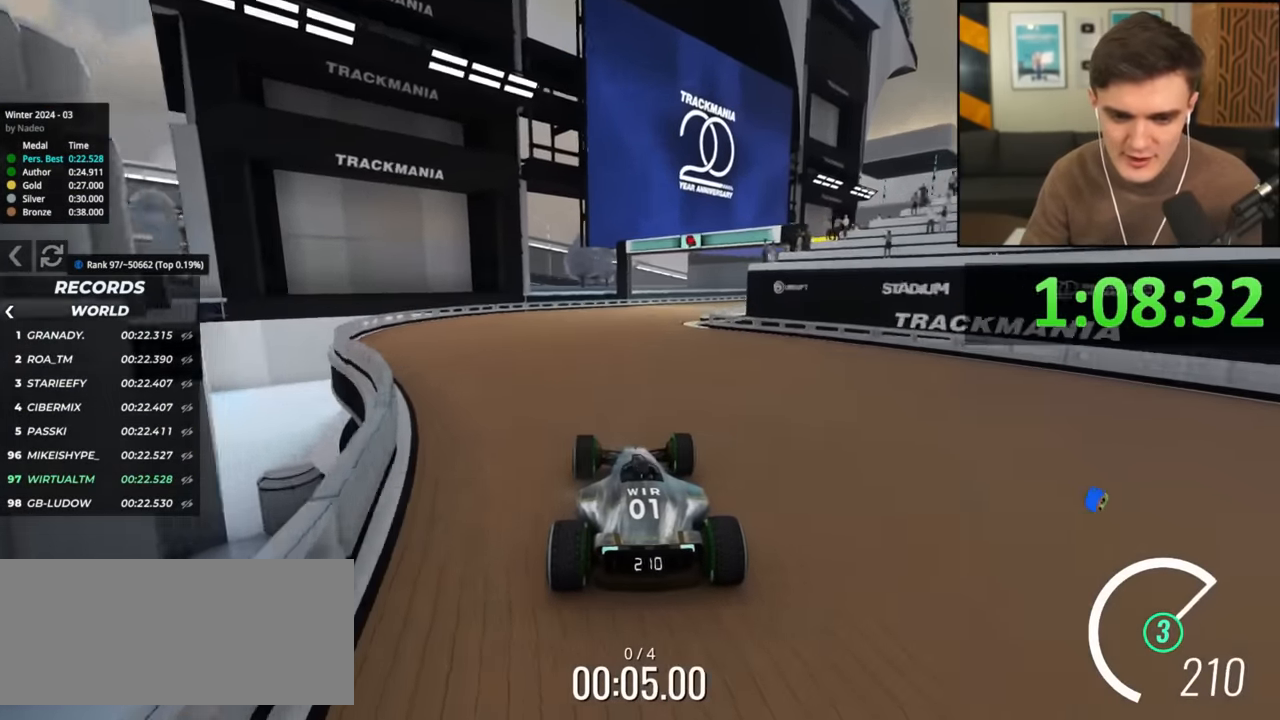
{"keys": ["right", "up"], "events": [[34, "right", "down"], [217, "right", "up"], [251, "right", "down"]]}
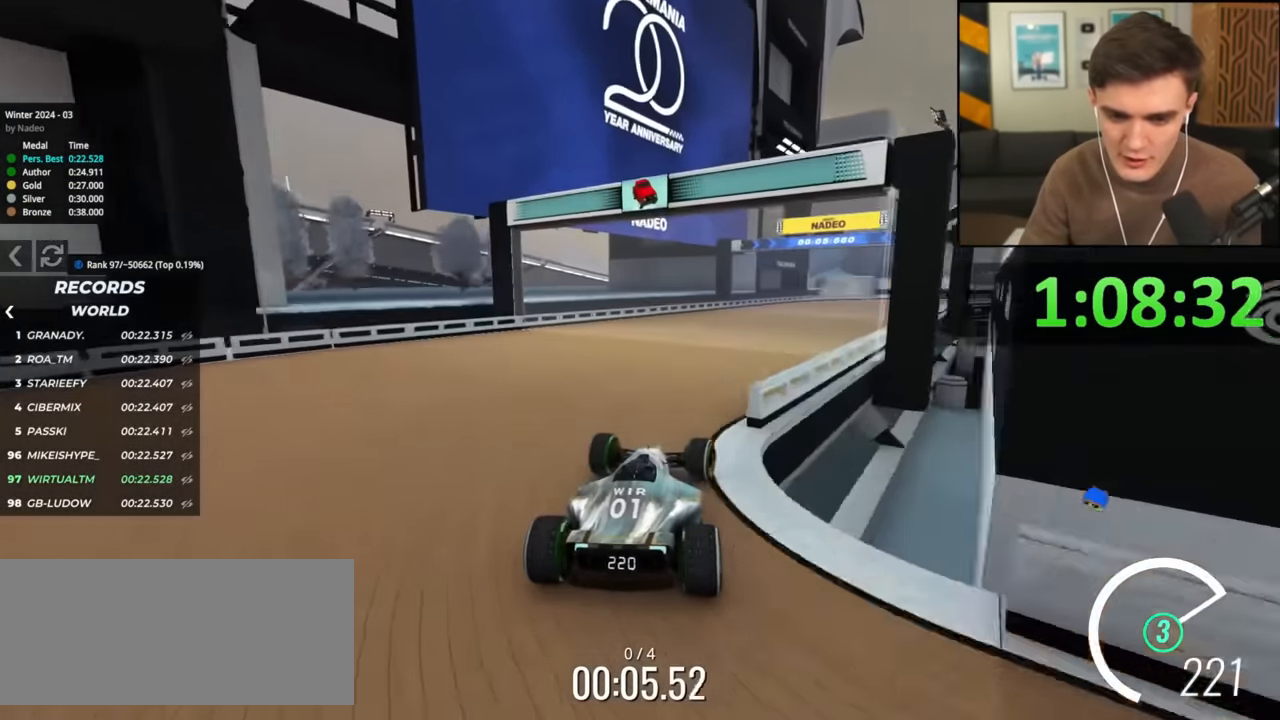
{"keys": ["up"], "events": [[200, "right", "up"], [250, "right", "down"], [350, "right", "up"]]}
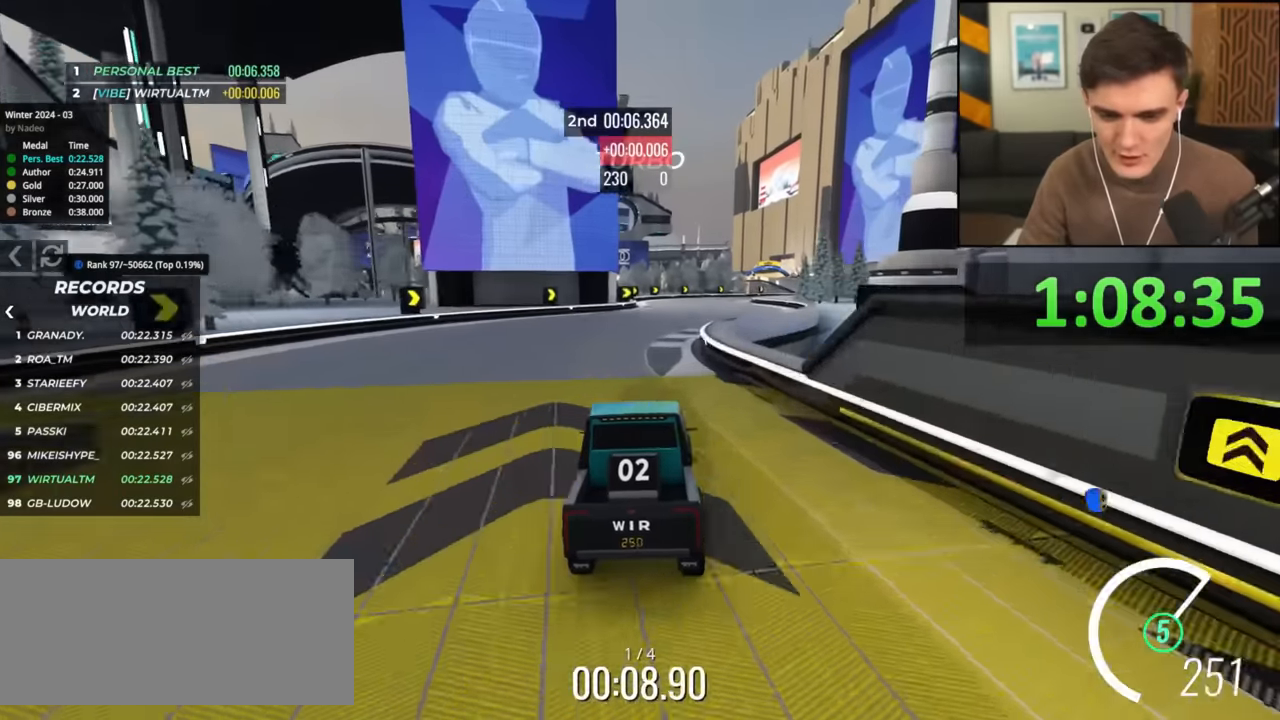
{"keys": ["up"], "events": [[84, "right", "down"], [167, "right", "up"]]}
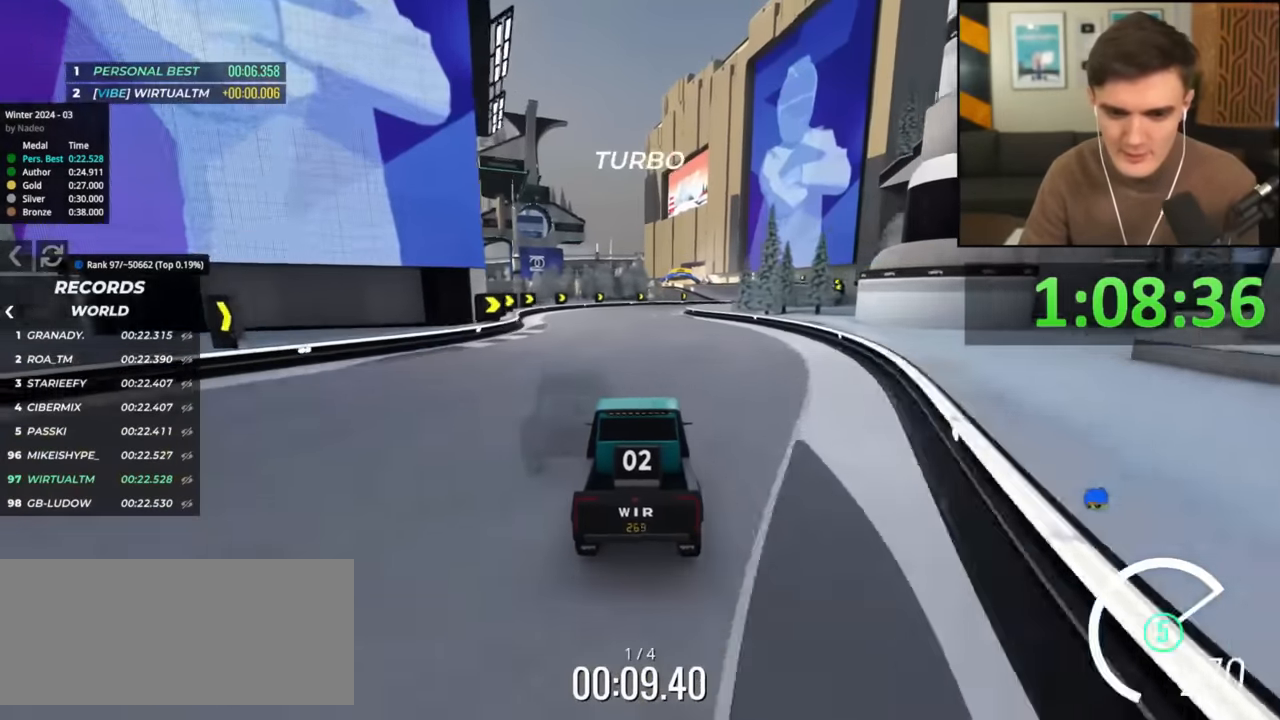
{"keys": ["up"], "events": [[400, "right", "down"], [500, "right", "up"]]}
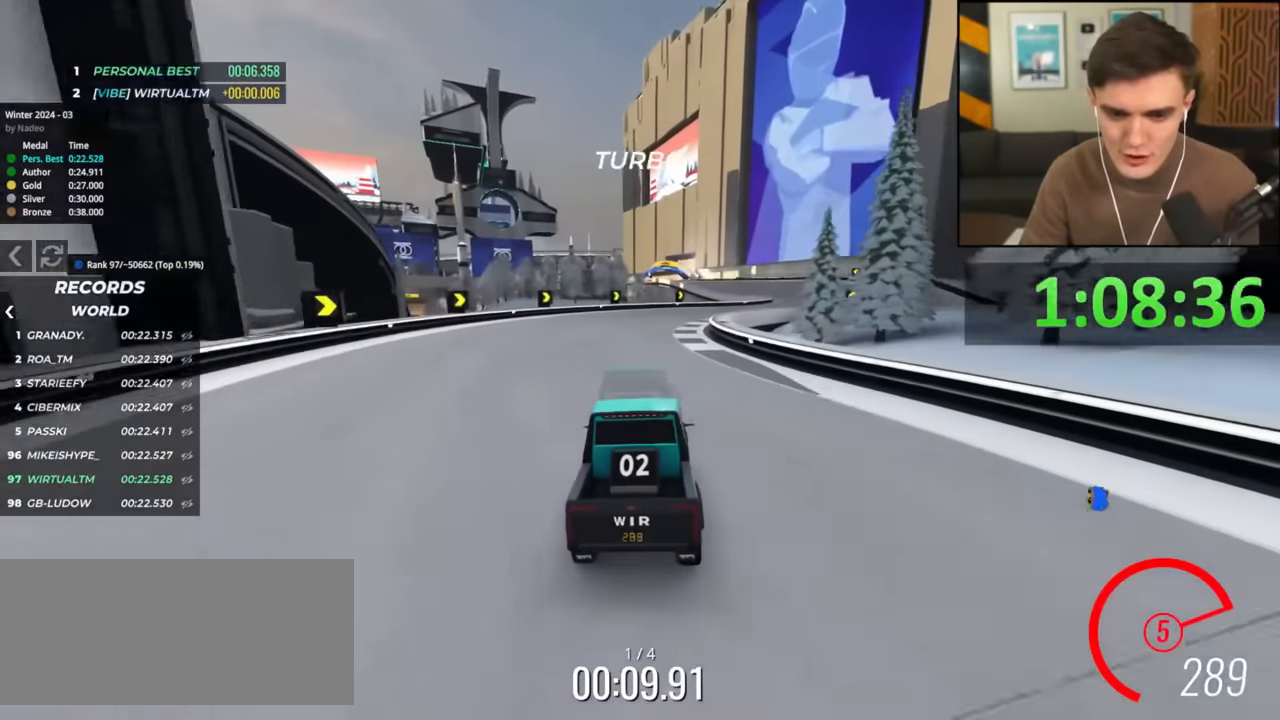
{"keys": ["up"], "events": []}